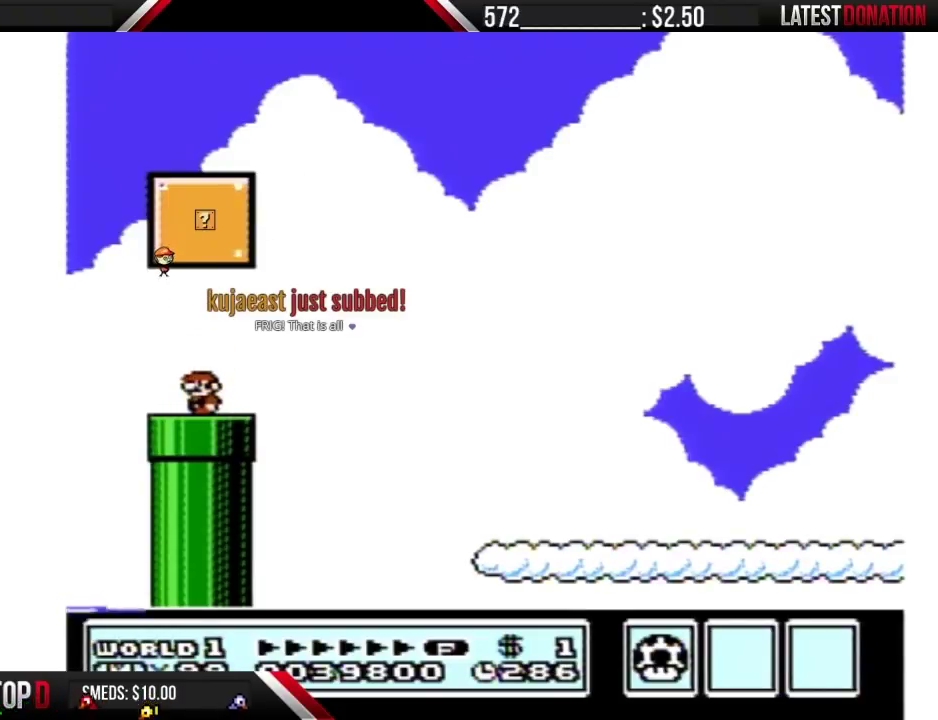
Gameplay with a controller (Nintendo layout); each line is a JSON object with the inputs held at the frame after it. "events" lists button and stick changes between this image and that frame as [ms after this image, input, new state], when the widget could be followed in between. Not read: L3 R3 START.
{"buttons": [], "events": []}
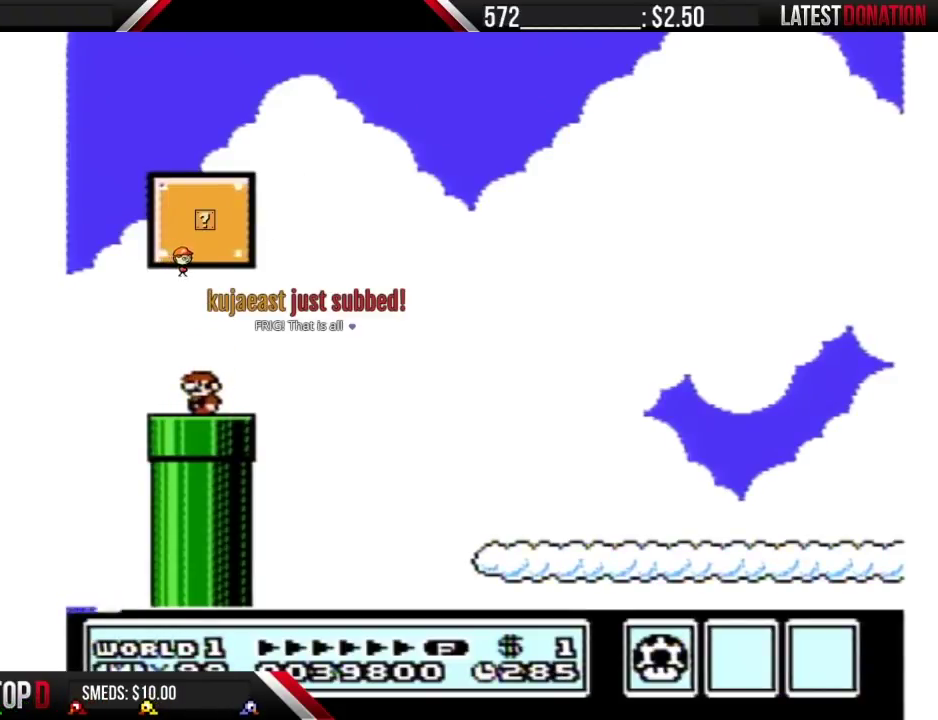
{"buttons": [], "events": []}
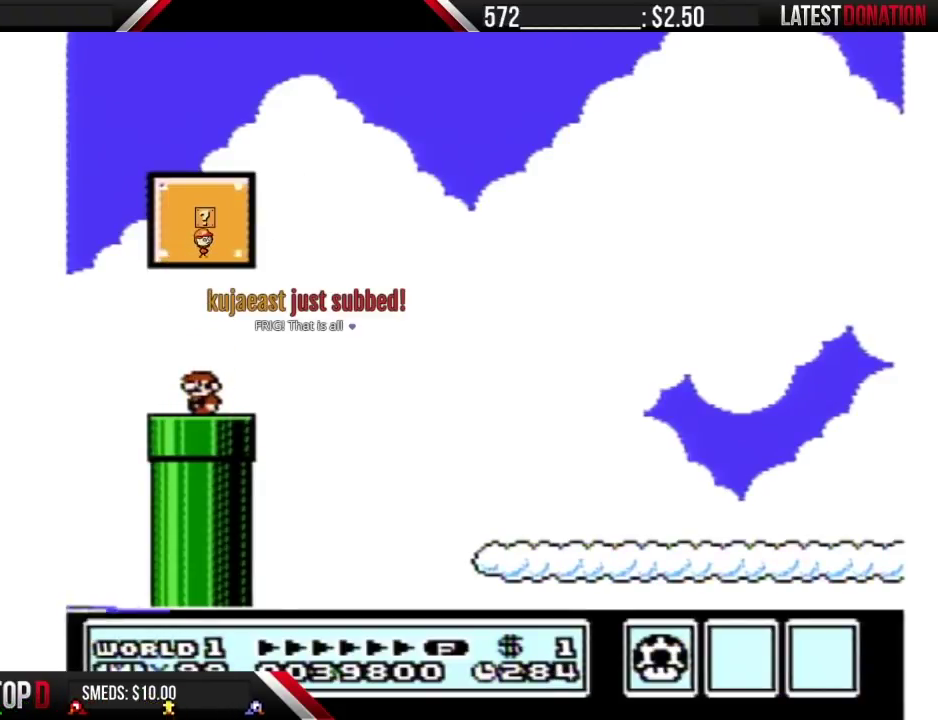
{"buttons": ["B", "DPAD_RIGHT"], "events": [[483, "B", "down"], [483, "DPAD_RIGHT", "down"]]}
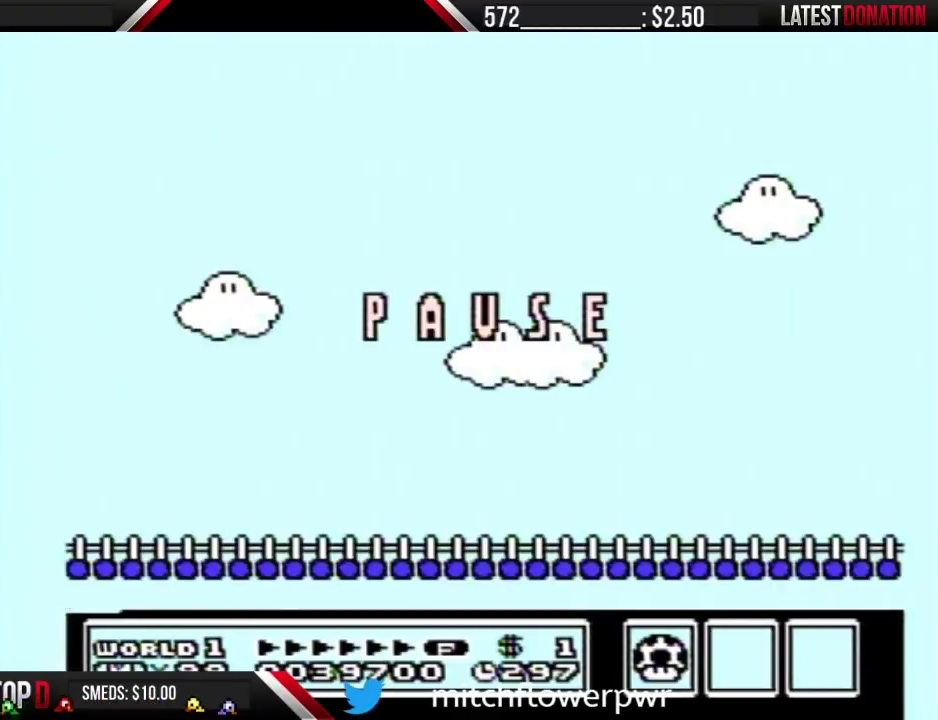
{"buttons": ["B", "DPAD_RIGHT"], "events": []}